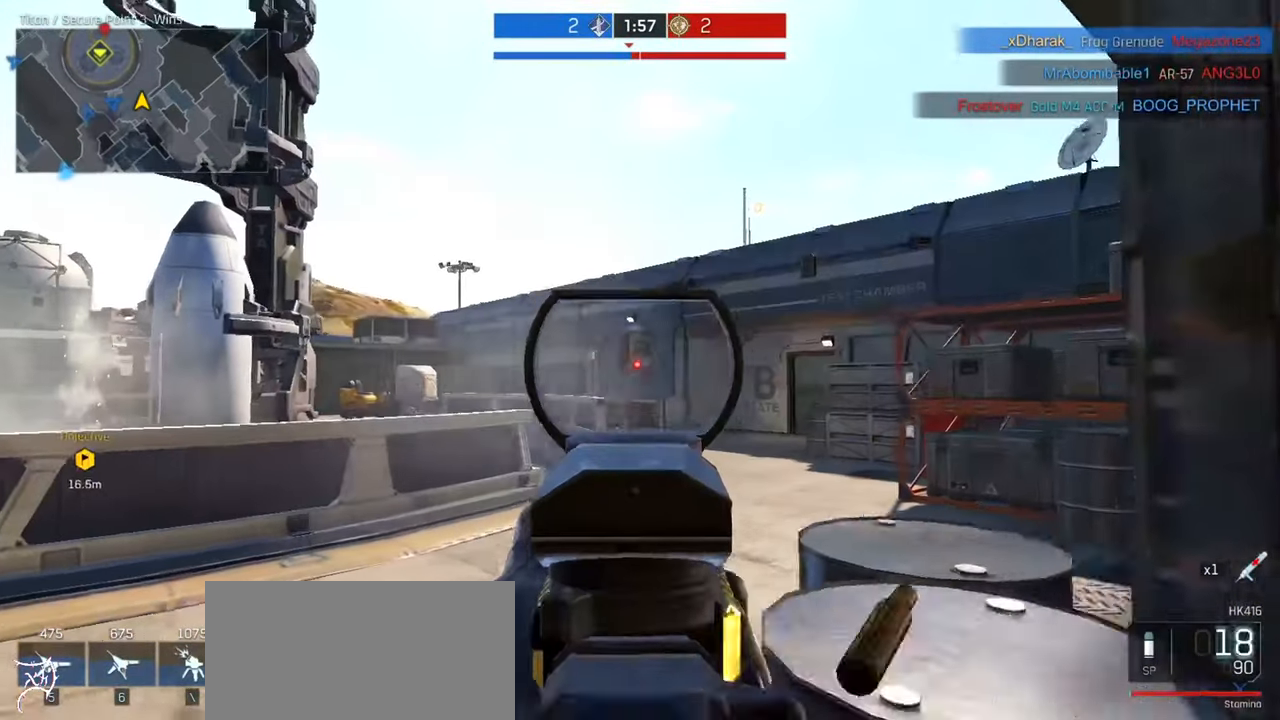
Gameplay with keyboard and mouse; each line is a JSON object with the keys and mouse buttons held at the frame after it. "events" lists presses ("down") and releases ("up") of "a", "ctrl", "d", "e", "f", "q", "r", "s", "shift", "space", "tab", "w", "mouse_left", "mouse_wheel", "mouse_right", "mouse_mb4" and "mouse_mb5" between this image and that frame as [ms after this image, input, new state], when the widget could be followed in between. "mouse_left", "mouse_wheel", "mouse_right", "mouse_mb4", "mouse_mb5" = the "left", "wheel", "right", "mb4", "mb5" buttons of the "mouse" list. No other keys are recorded. "wheel" means that the mouse wheel is clicked or scrolled. Not read: mouse_move.
{"keys": ["ctrl", "w"], "mouse": [], "events": [[134, "mouse_left", "up"], [200, "ctrl", "down"], [200, "mouse_right", "up"], [200, "w", "down"], [400, "d", "up"]]}
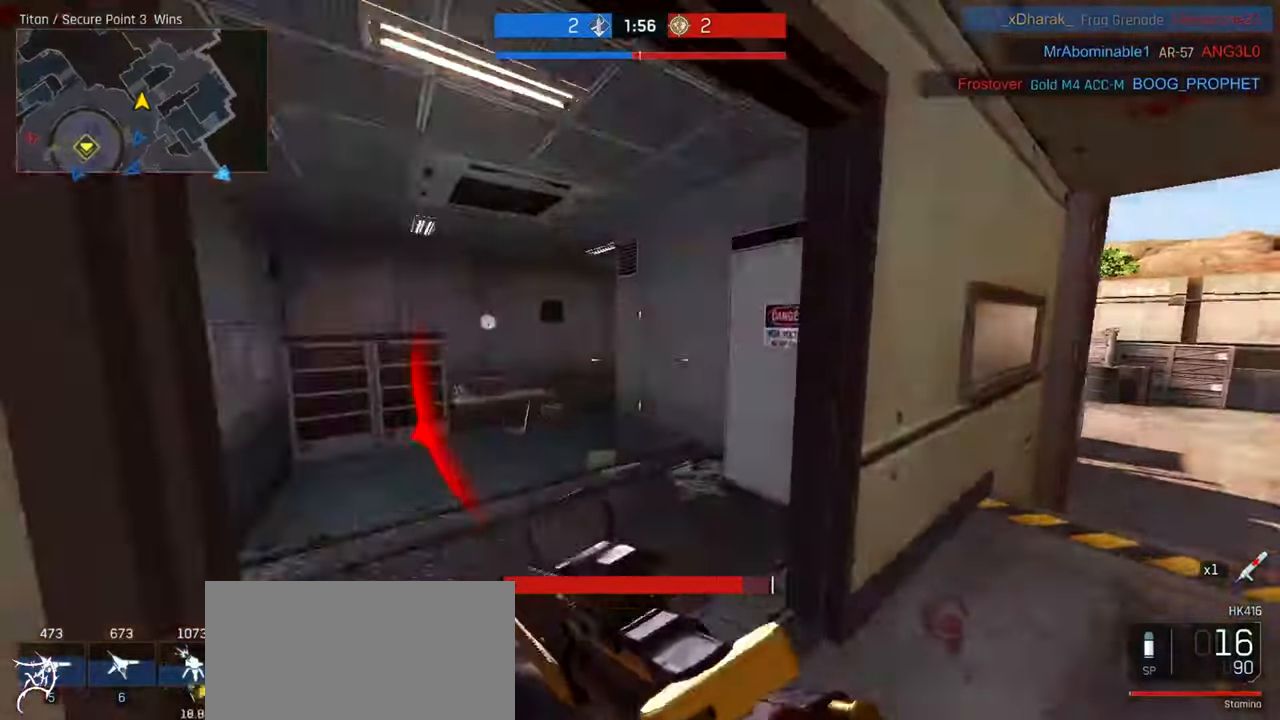
{"keys": ["a"], "mouse": [], "events": [[134, "r", "down"], [200, "ctrl", "up"], [234, "r", "up"], [434, "a", "down"], [500, "w", "up"]]}
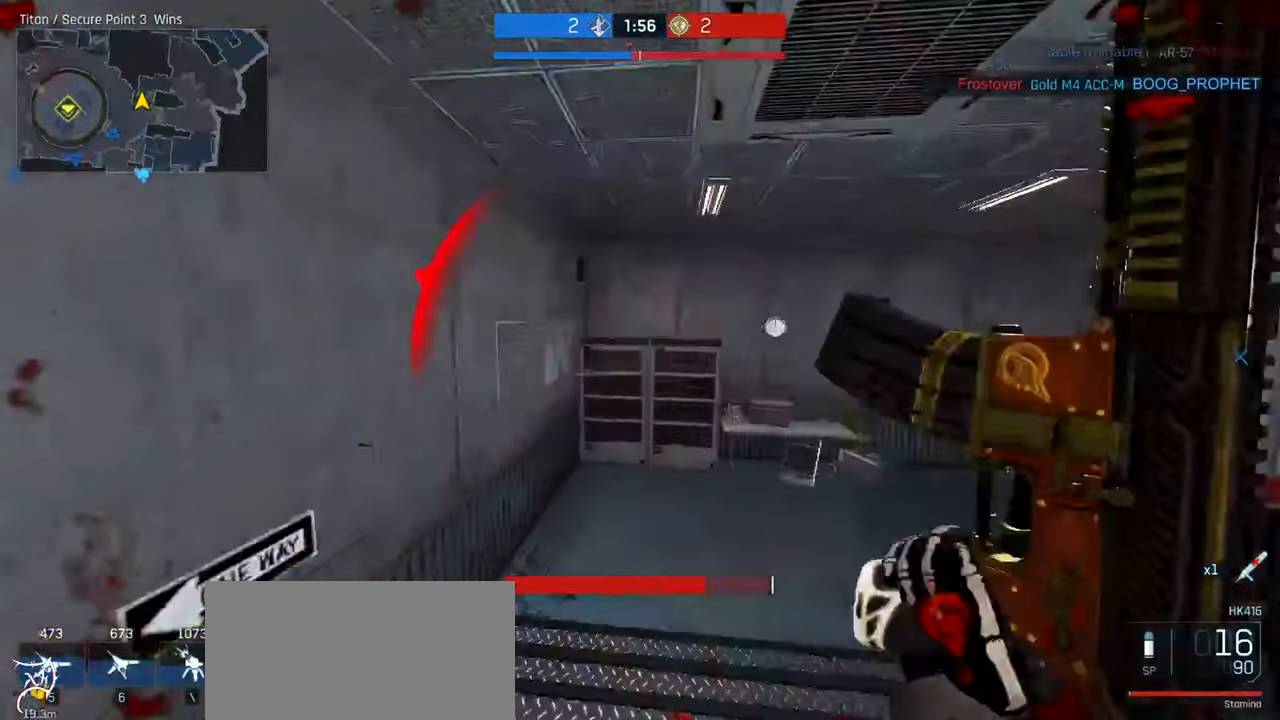
{"keys": ["a", "s"], "mouse": [], "events": [[134, "s", "down"]]}
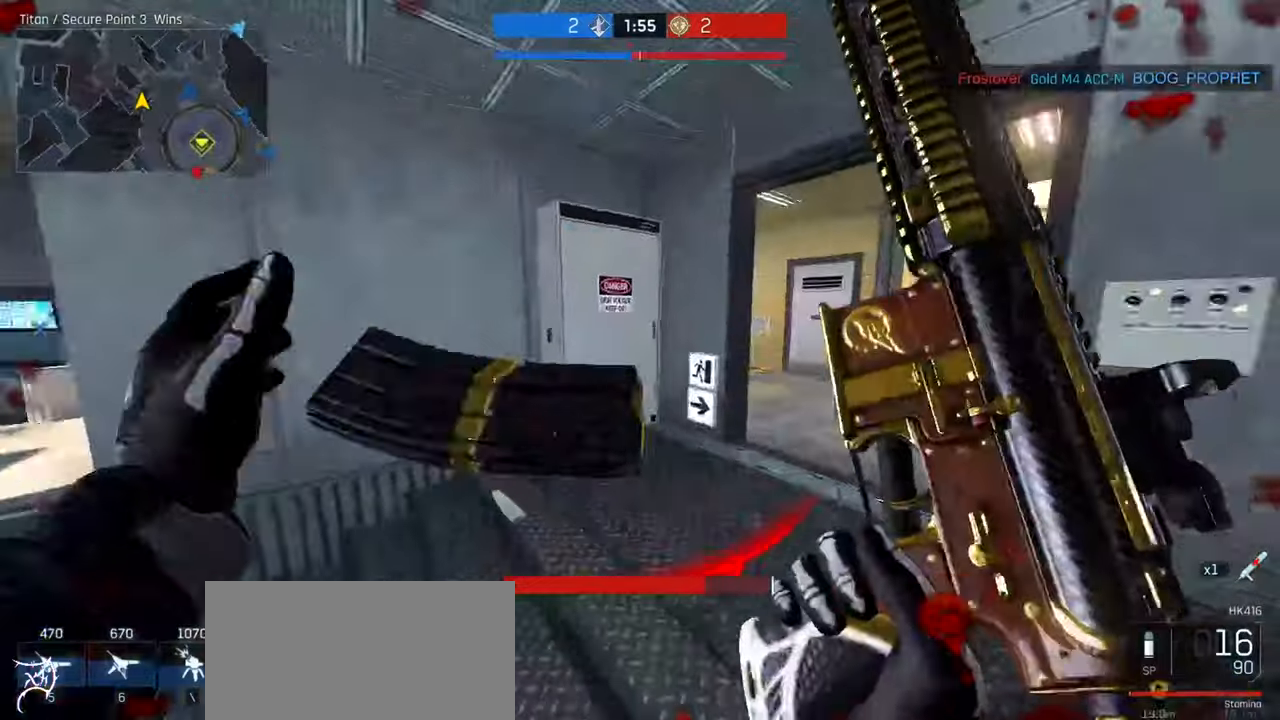
{"keys": ["a", "w"], "mouse": [], "events": [[300, "s", "up"], [333, "mouse_right", "down"], [433, "mouse_right", "up"], [500, "w", "down"]]}
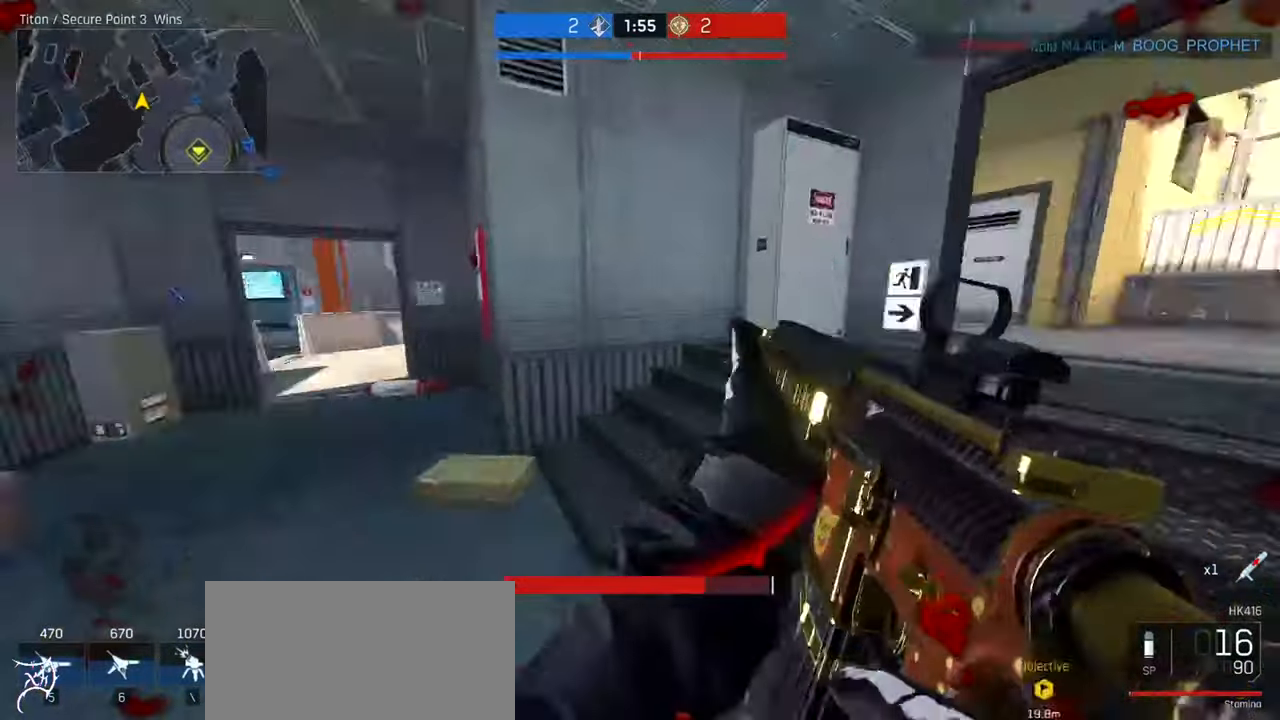
{"keys": ["ctrl", "w"], "mouse": [], "events": [[66, "ctrl", "down"], [266, "a", "up"]]}
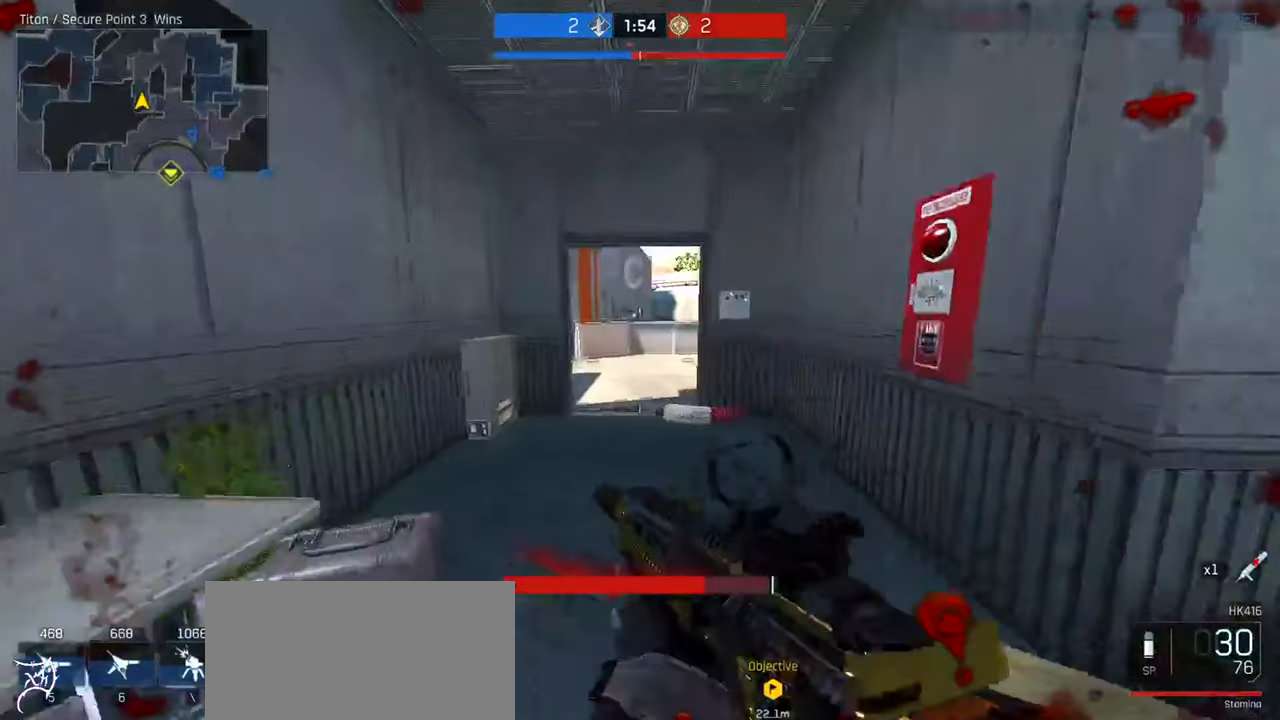
{"keys": ["d", "w"], "mouse": ["right"], "events": [[300, "d", "down"], [366, "ctrl", "up"], [366, "mouse_right", "down"]]}
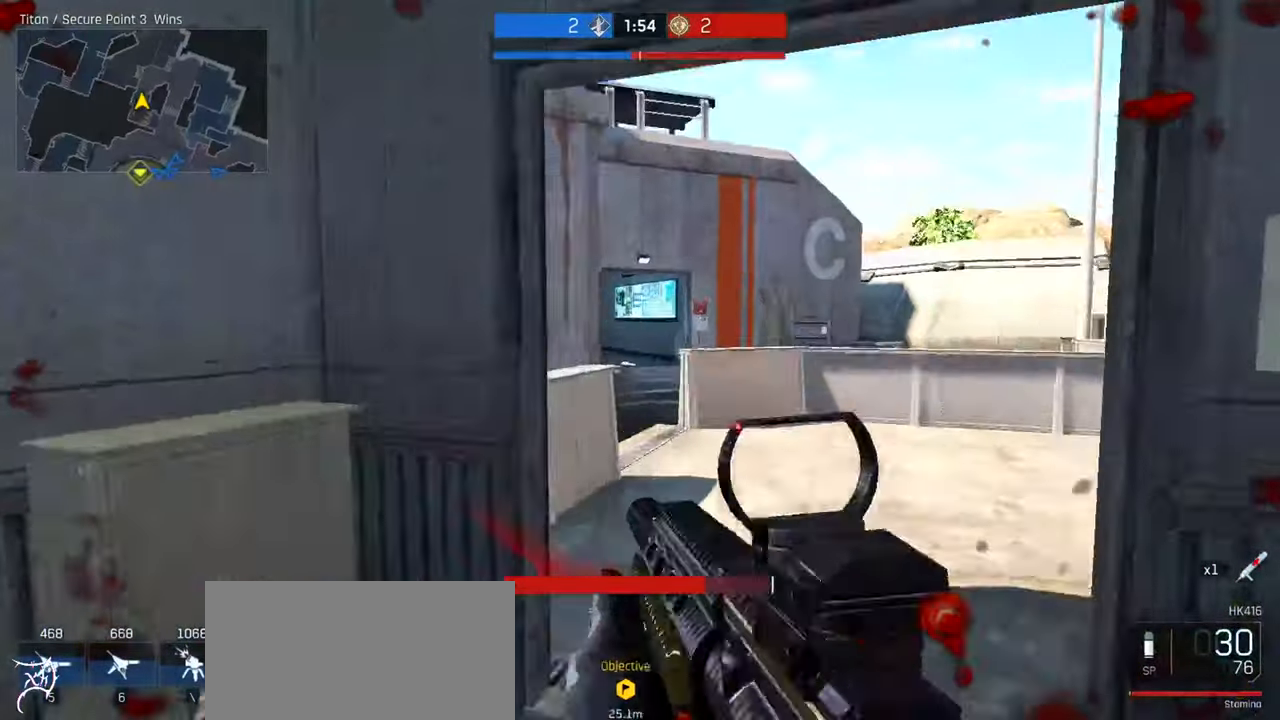
{"keys": ["d", "w"], "mouse": ["right"], "events": [[133, "d", "up"], [333, "d", "down"]]}
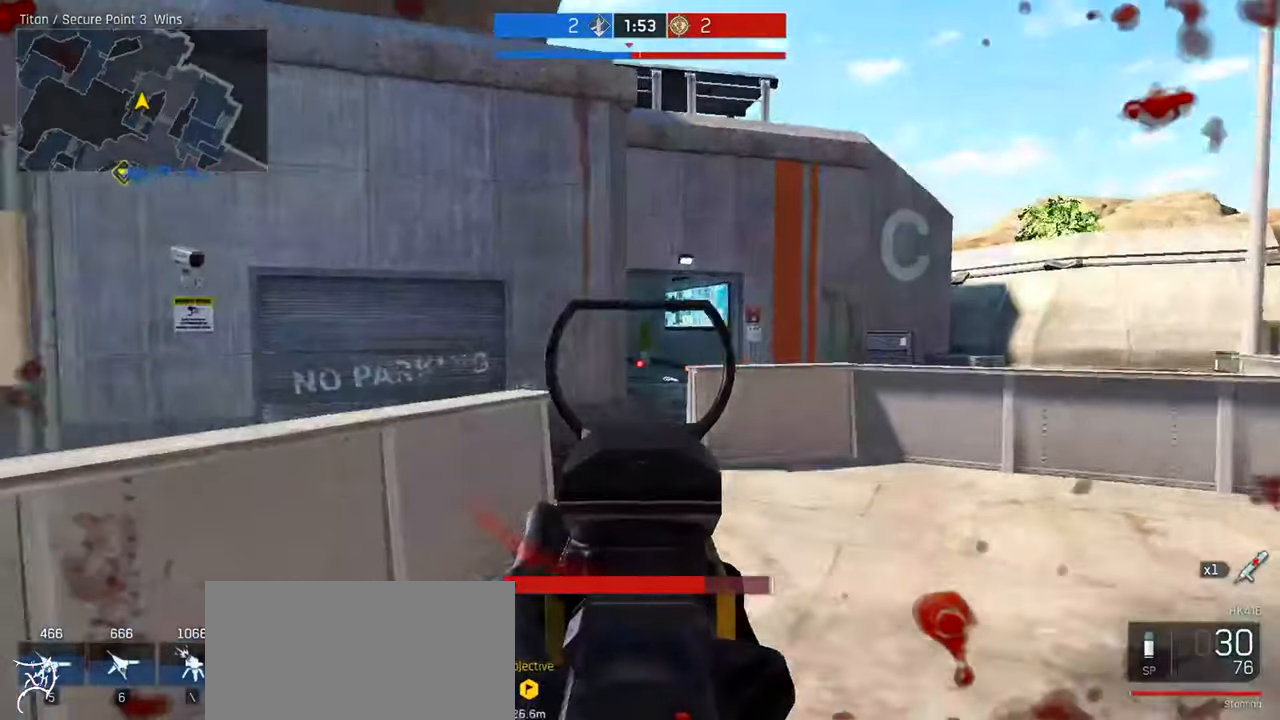
{"keys": ["a", "s"], "mouse": ["right"], "events": [[266, "w", "up"], [333, "a", "down"], [333, "d", "up"], [500, "s", "down"]]}
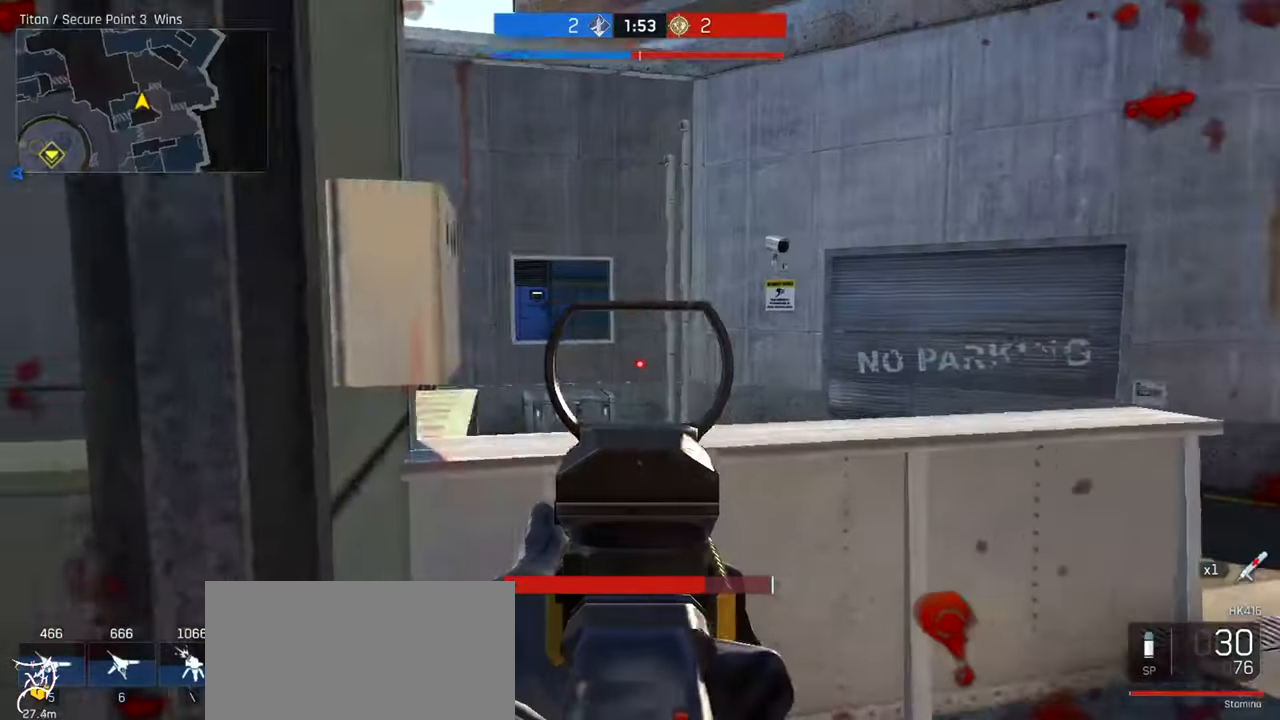
{"keys": ["d"], "mouse": [], "events": [[366, "a", "up"], [400, "d", "down"], [433, "mouse_right", "up"], [466, "s", "up"]]}
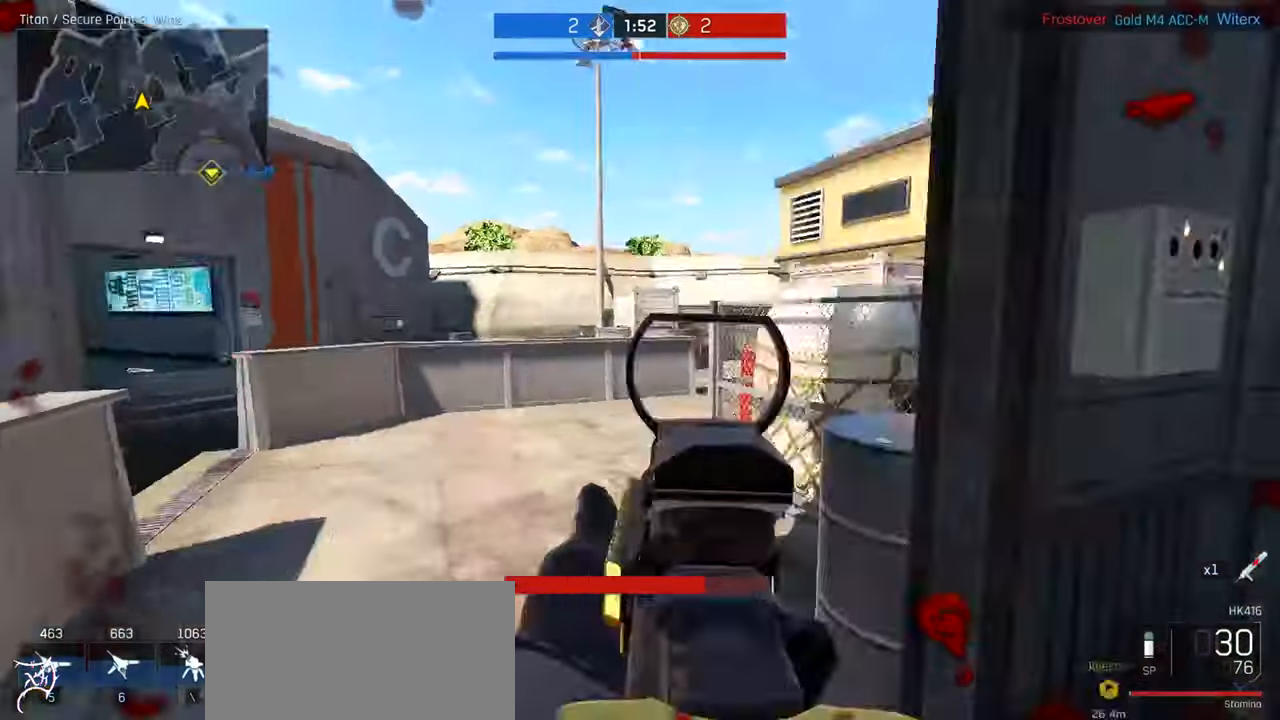
{"keys": ["ctrl", "d", "w"], "mouse": [], "events": [[33, "ctrl", "down"], [66, "w", "down"]]}
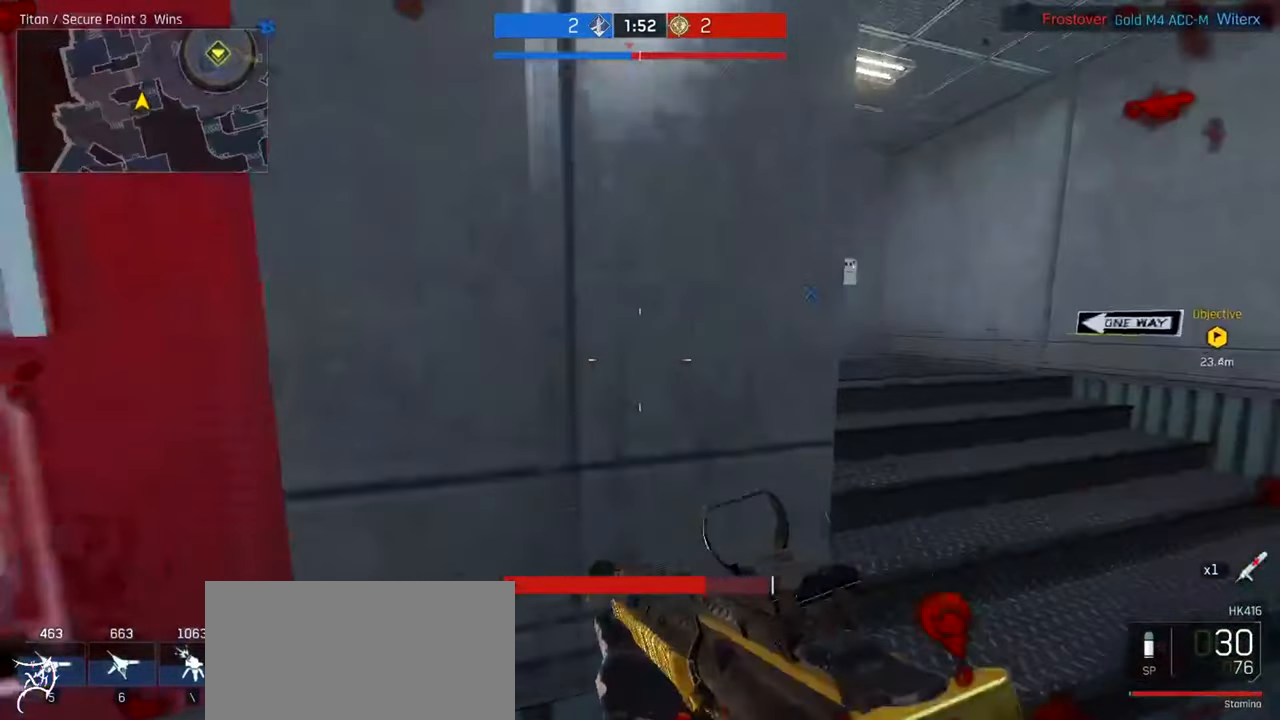
{"keys": ["d", "w"], "mouse": ["right"], "events": [[200, "d", "up"], [333, "ctrl", "up"], [366, "d", "down"], [366, "mouse_right", "down"]]}
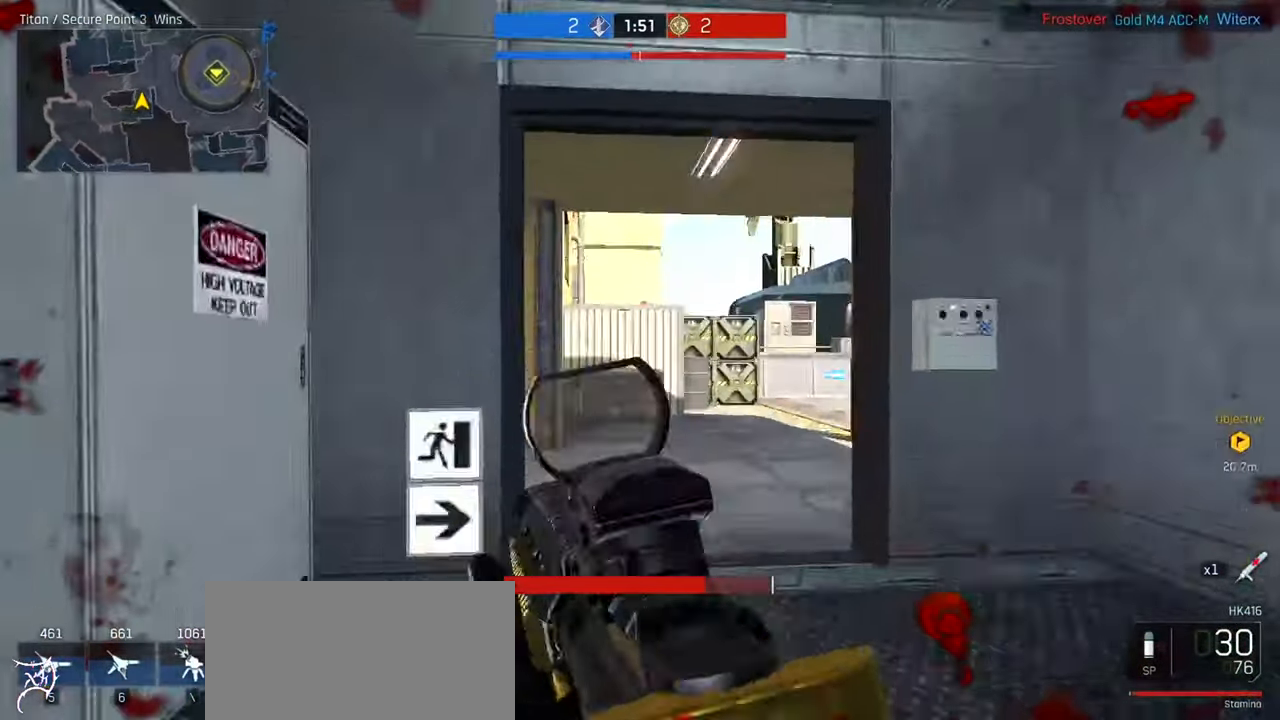
{"keys": ["d"], "mouse": ["right"], "events": [[233, "w", "up"]]}
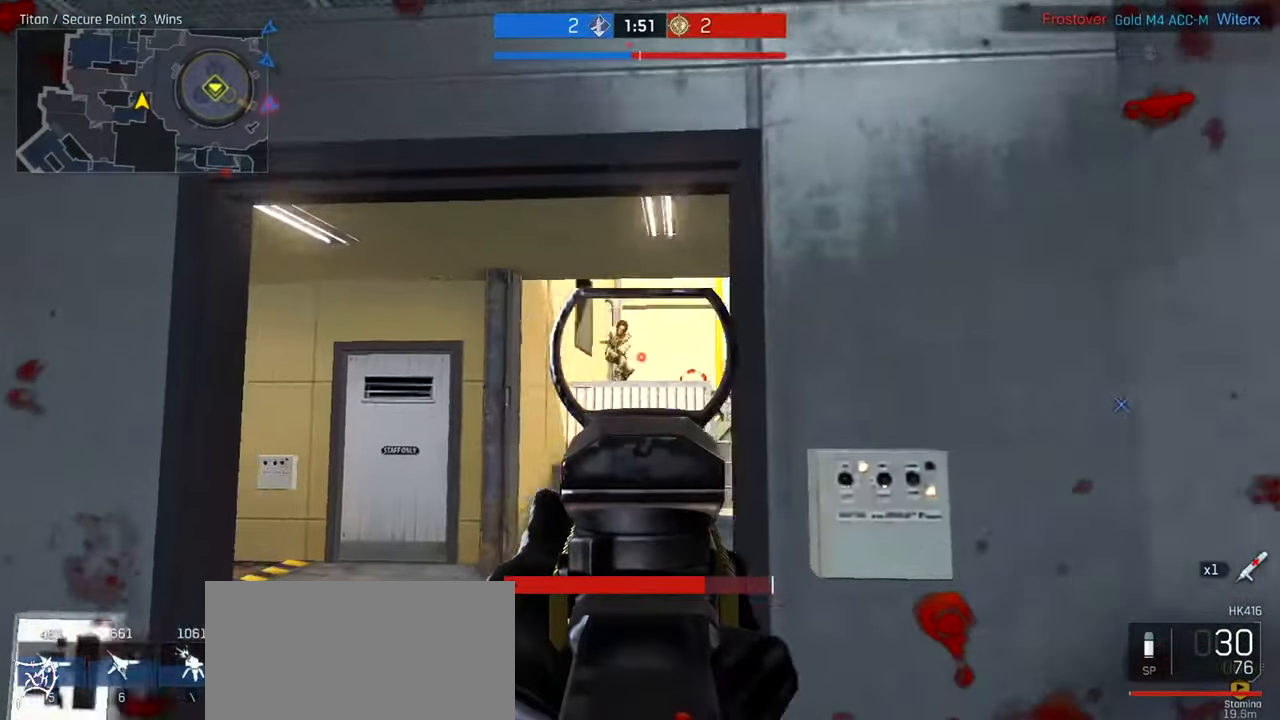
{"keys": ["a"], "mouse": ["left", "right"], "events": [[33, "a", "down"], [33, "d", "up"], [100, "mouse_left", "down"]]}
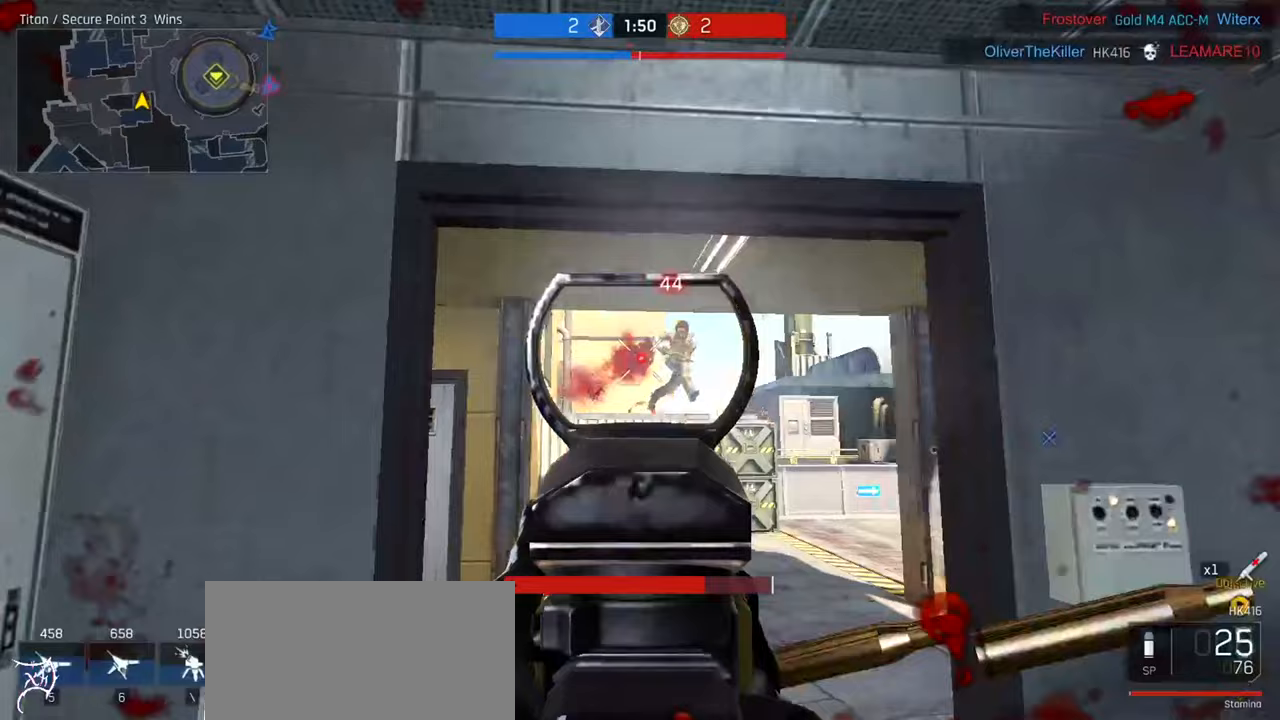
{"keys": ["d"], "mouse": ["left", "right"], "events": [[133, "d", "down"], [167, "a", "up"]]}
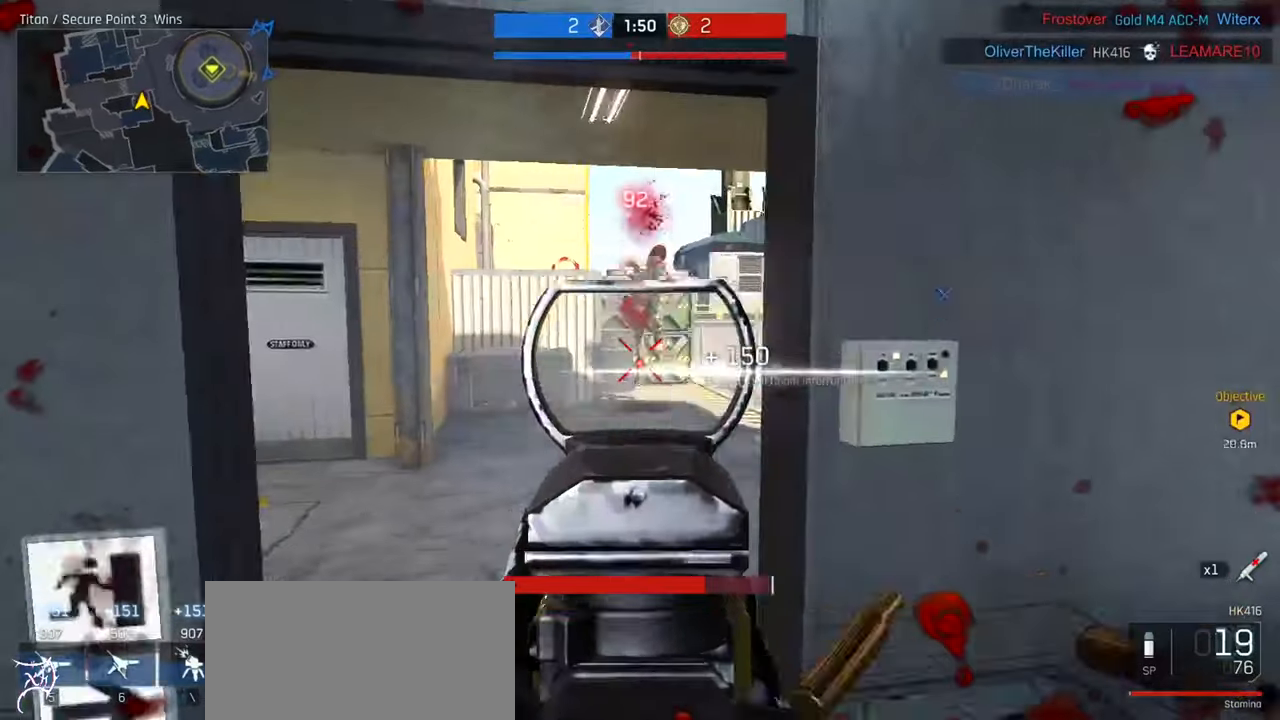
{"keys": ["w"], "mouse": [], "events": [[167, "a", "down"], [200, "d", "up"], [200, "mouse_left", "up"], [233, "mouse_right", "up"], [267, "w", "down"], [300, "a", "up"], [333, "r", "down"], [433, "r", "up"]]}
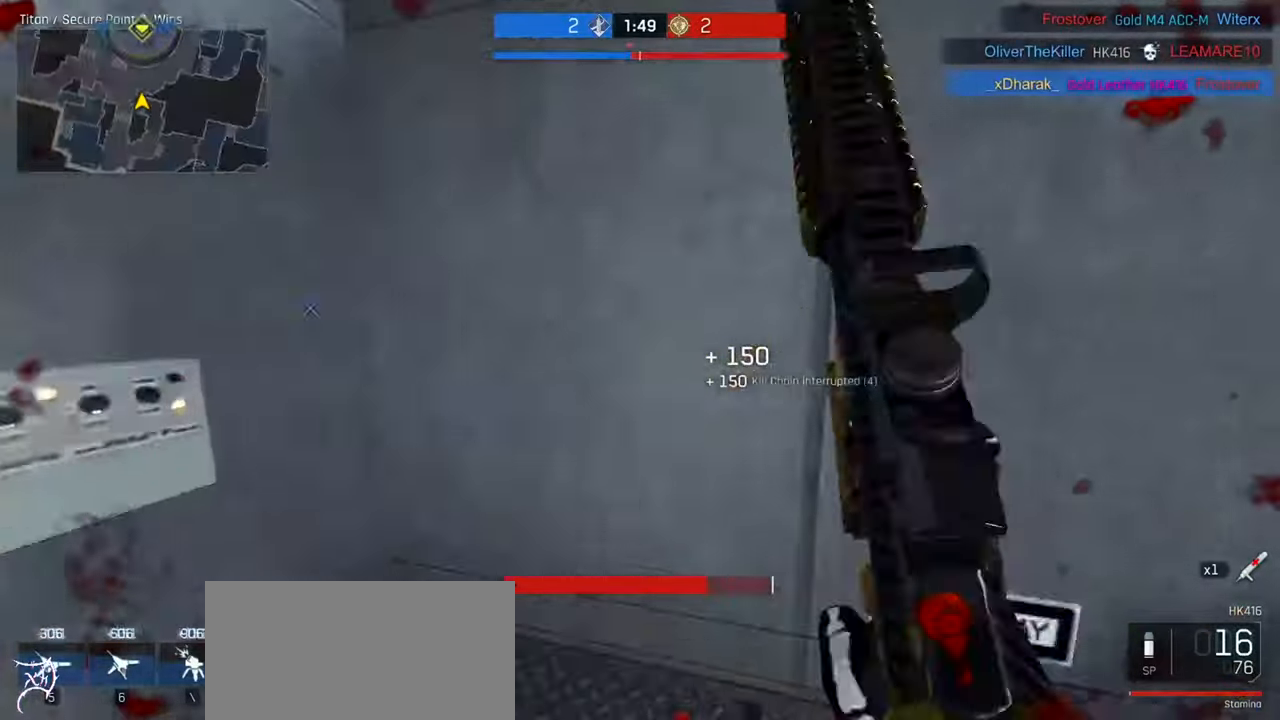
{"keys": ["a", "s"], "mouse": [], "events": [[33, "d", "down"], [100, "w", "up"], [200, "s", "down"], [233, "d", "up"], [400, "a", "down"]]}
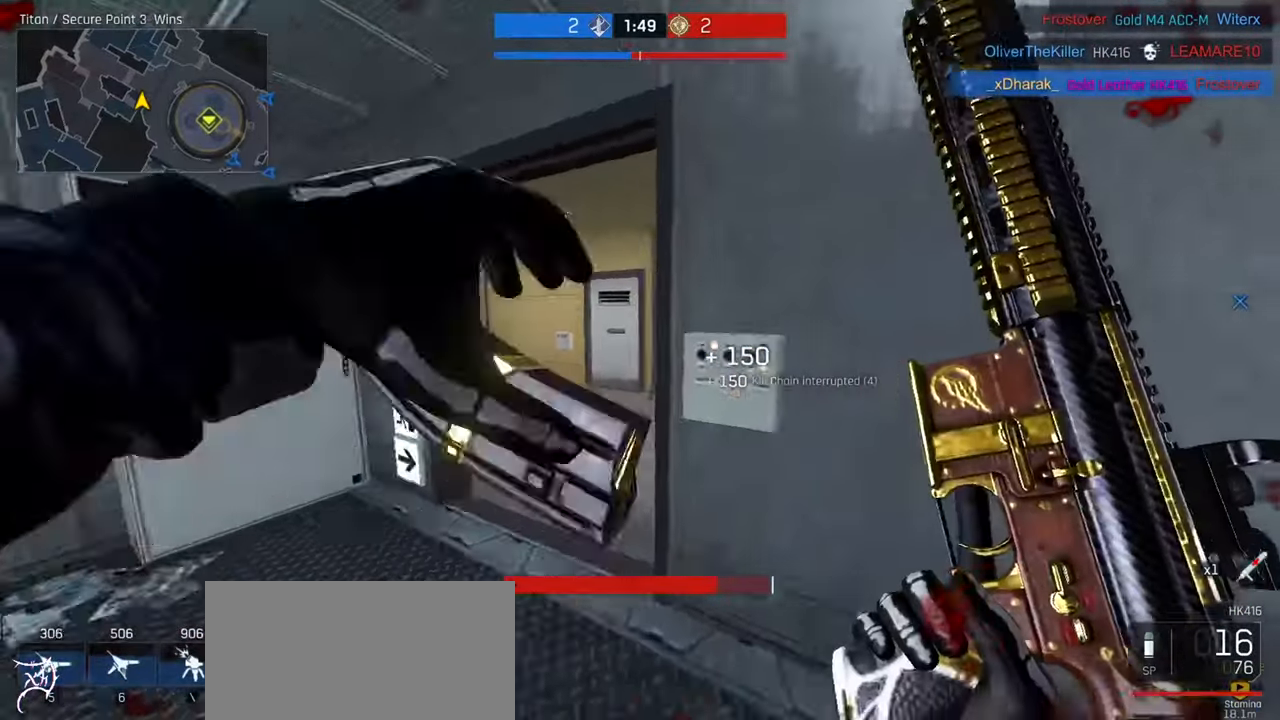
{"keys": ["a", "w"], "mouse": [], "events": [[67, "s", "up"], [500, "w", "down"]]}
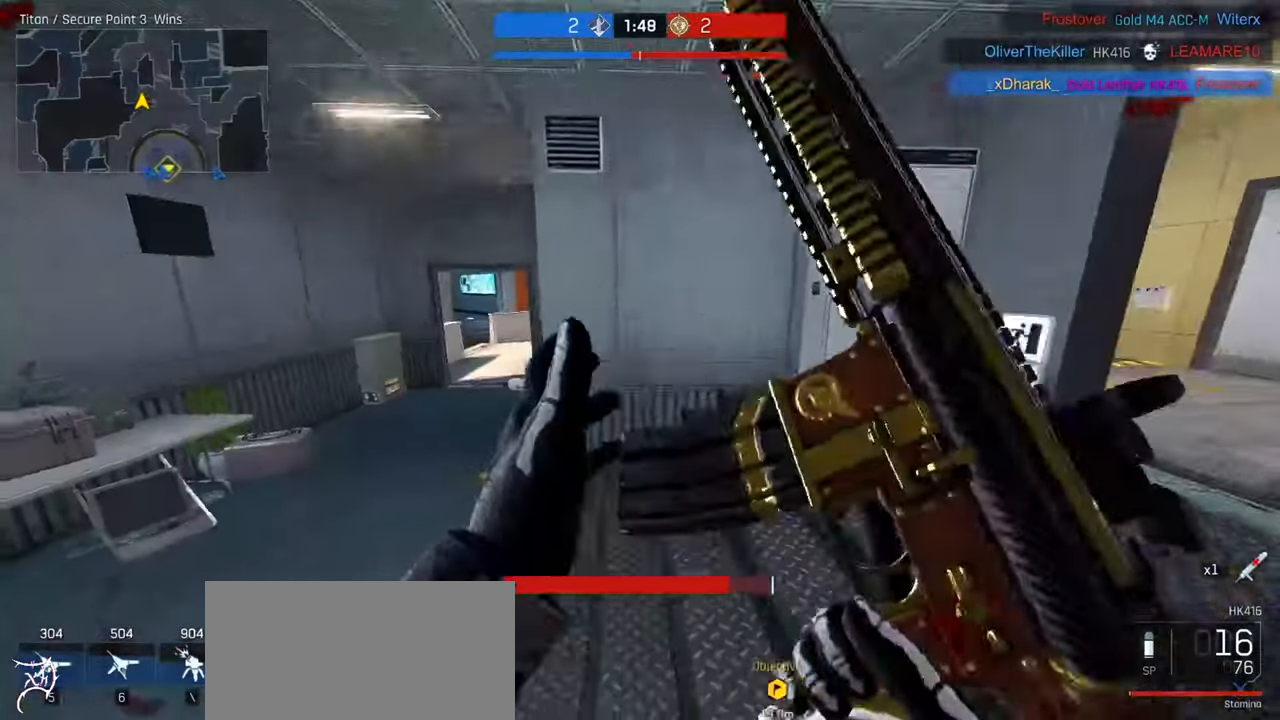
{"keys": ["a", "ctrl", "w"], "mouse": [], "events": [[67, "a", "up"], [233, "a", "down"], [400, "ctrl", "down"]]}
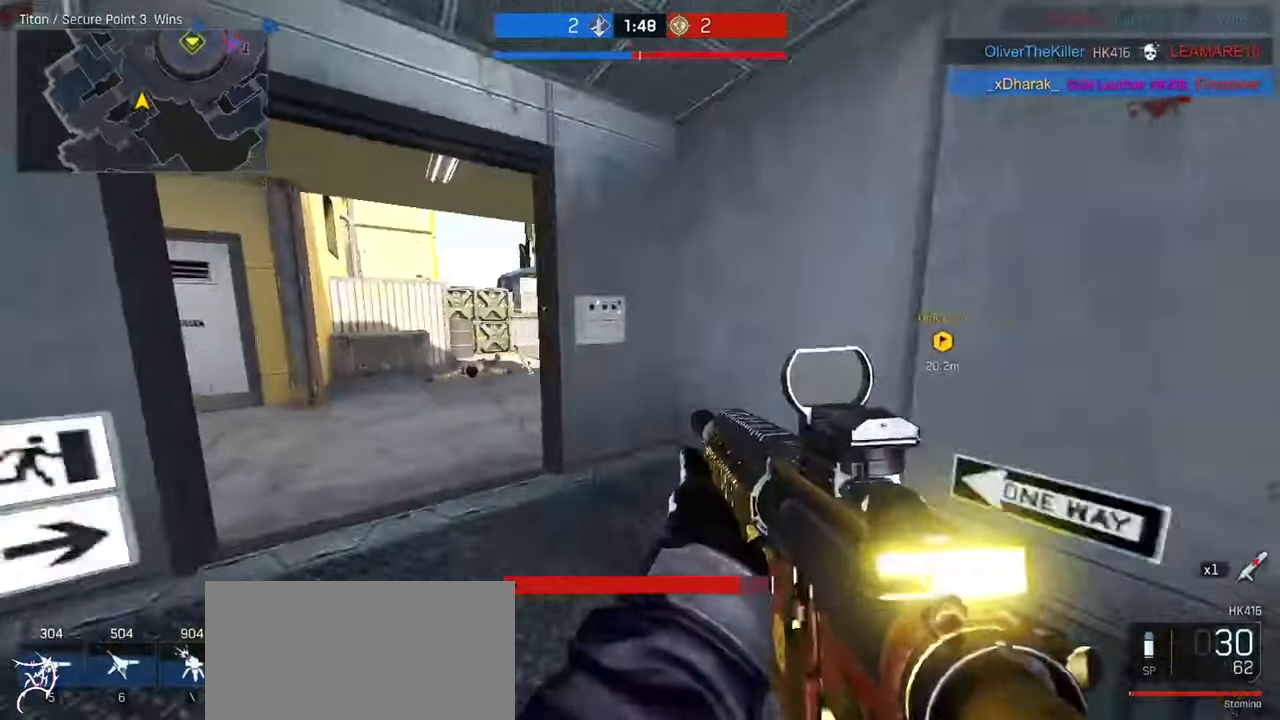
{"keys": ["a", "w"], "mouse": ["right"], "events": [[433, "ctrl", "up"], [467, "mouse_right", "down"]]}
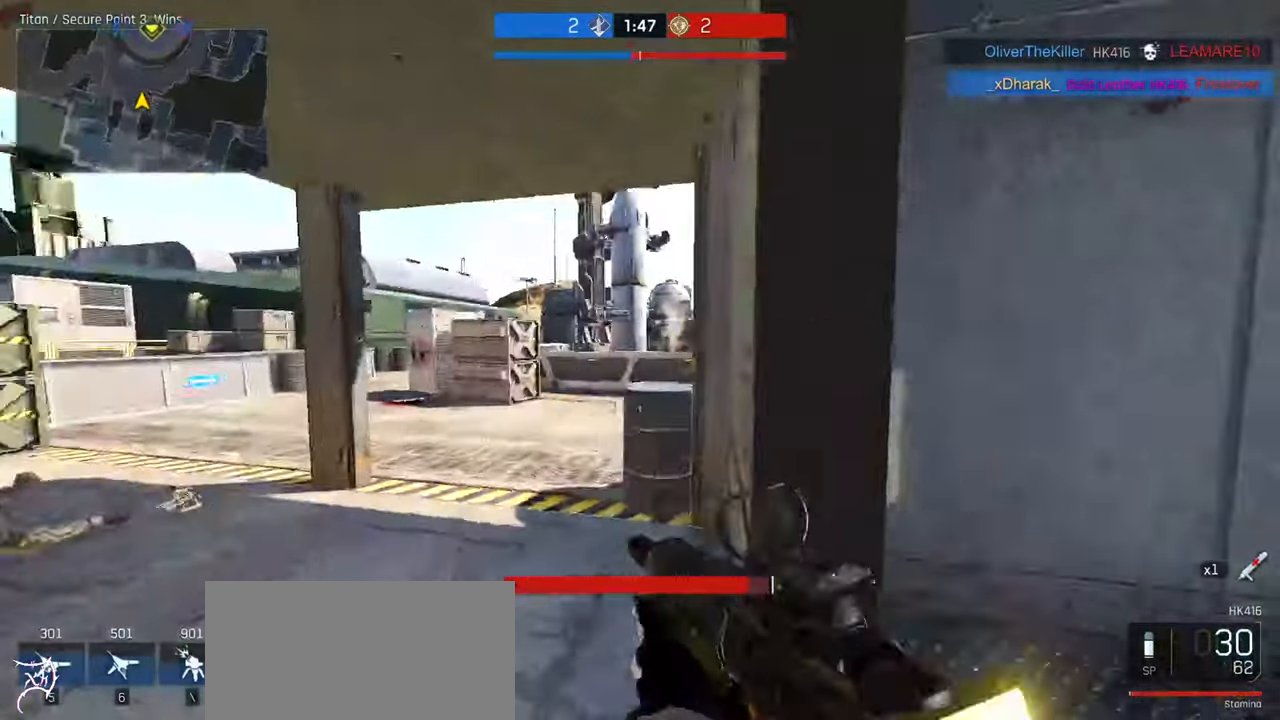
{"keys": ["a"], "mouse": ["right"], "events": [[233, "d", "down"], [267, "a", "up"], [400, "a", "down"], [400, "d", "up"], [433, "w", "up"]]}
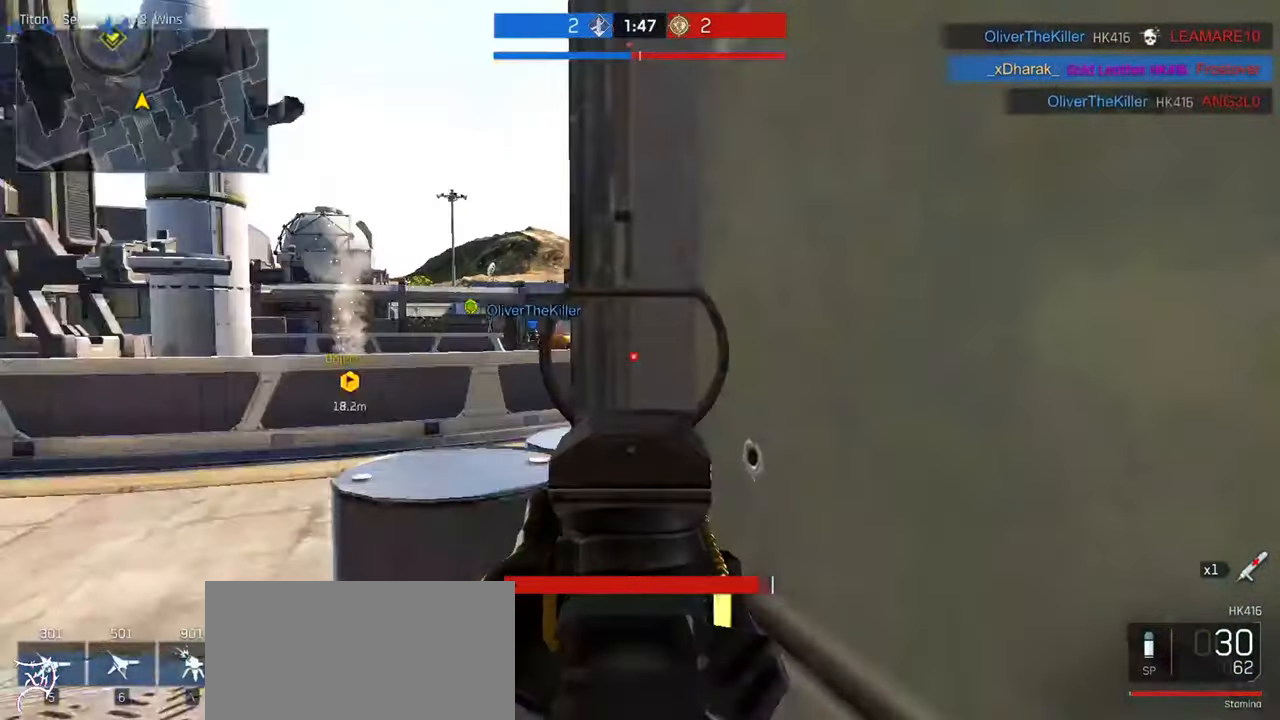
{"keys": ["a"], "mouse": ["right"], "events": []}
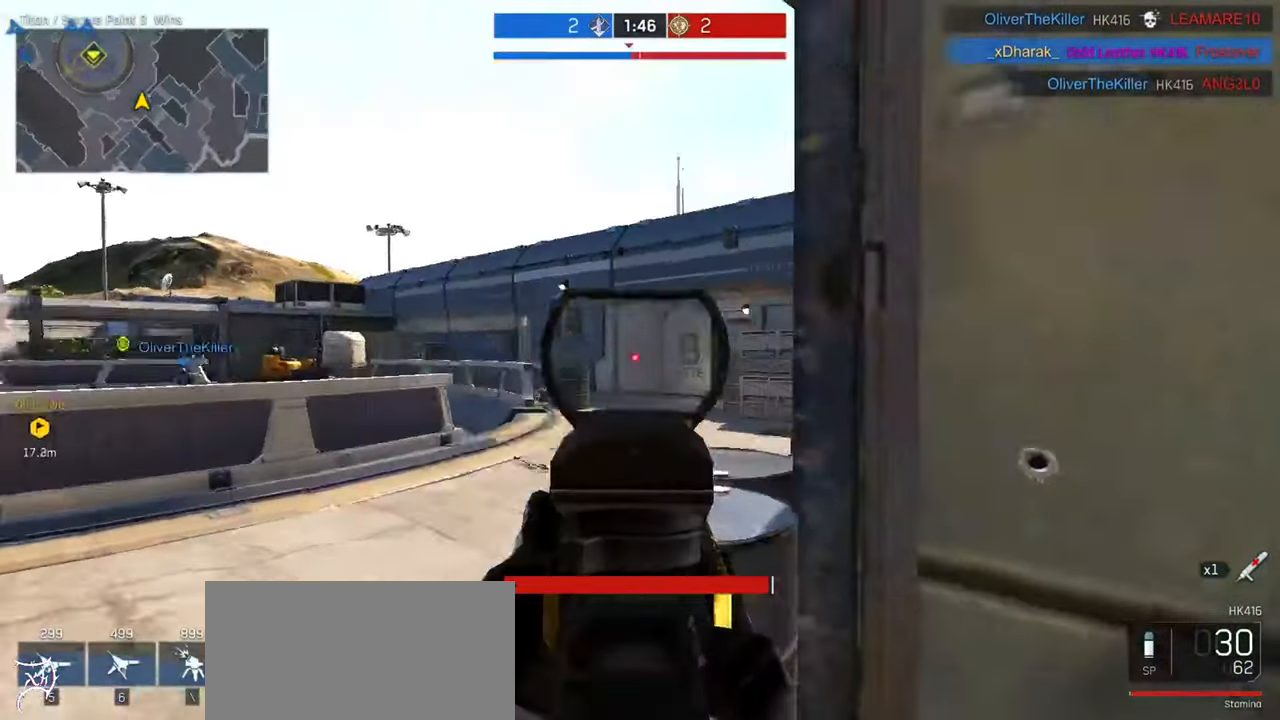
{"keys": ["a"], "mouse": ["left", "right"], "events": [[133, "d", "down"], [167, "a", "up"], [400, "a", "down"], [400, "d", "up"], [467, "mouse_left", "down"]]}
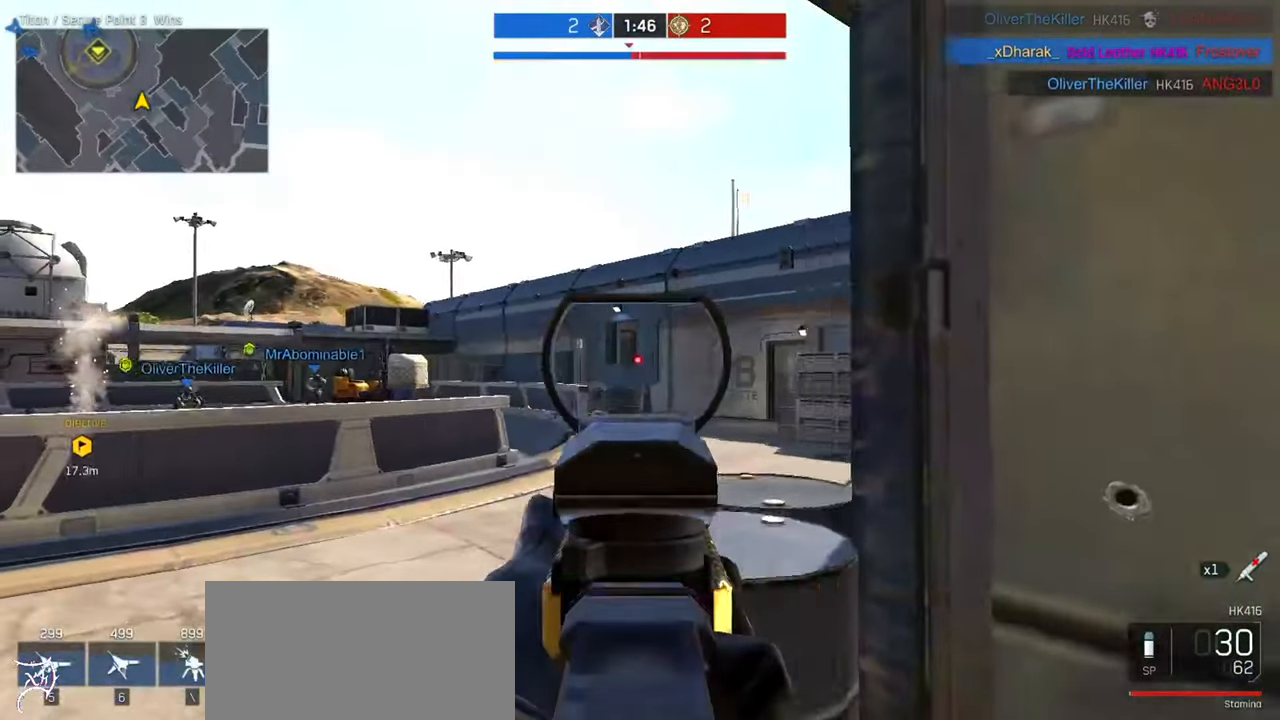
{"keys": ["d"], "mouse": ["right"], "events": [[133, "mouse_left", "up"], [333, "d", "down"], [367, "a", "up"]]}
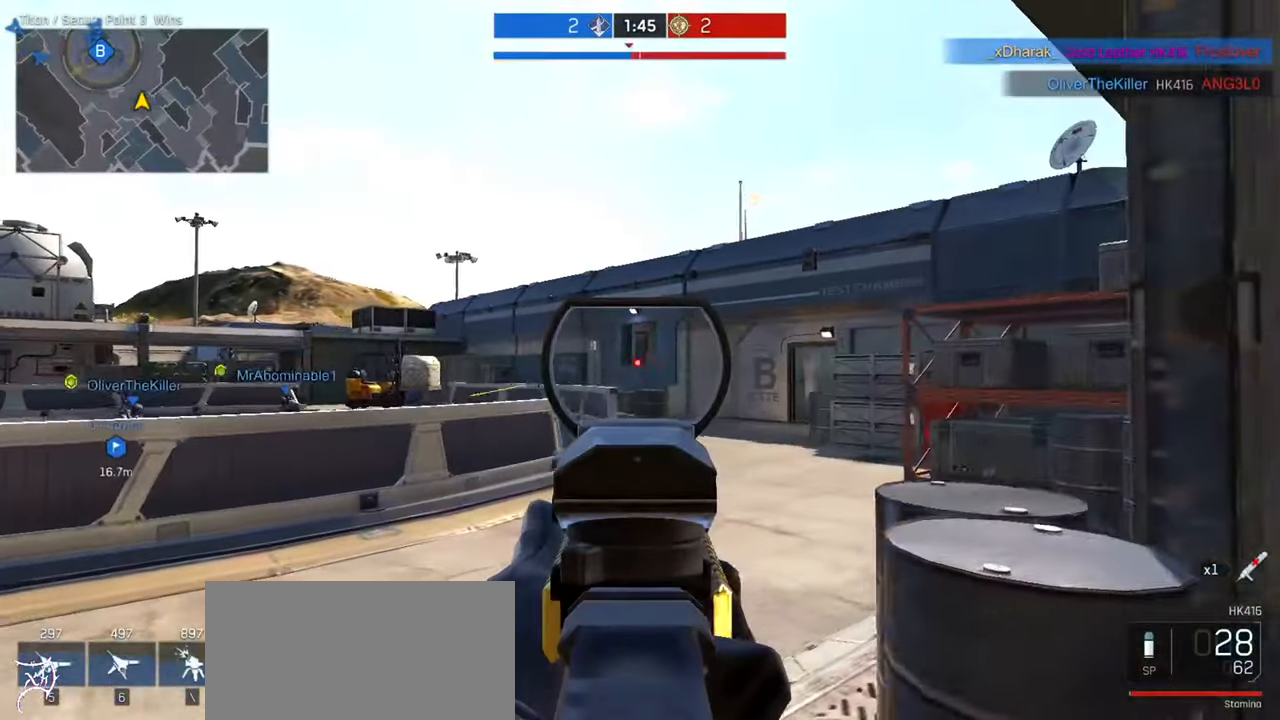
{"keys": ["a"], "mouse": ["left", "right"], "events": [[300, "a", "down"], [300, "d", "up"], [500, "mouse_left", "down"]]}
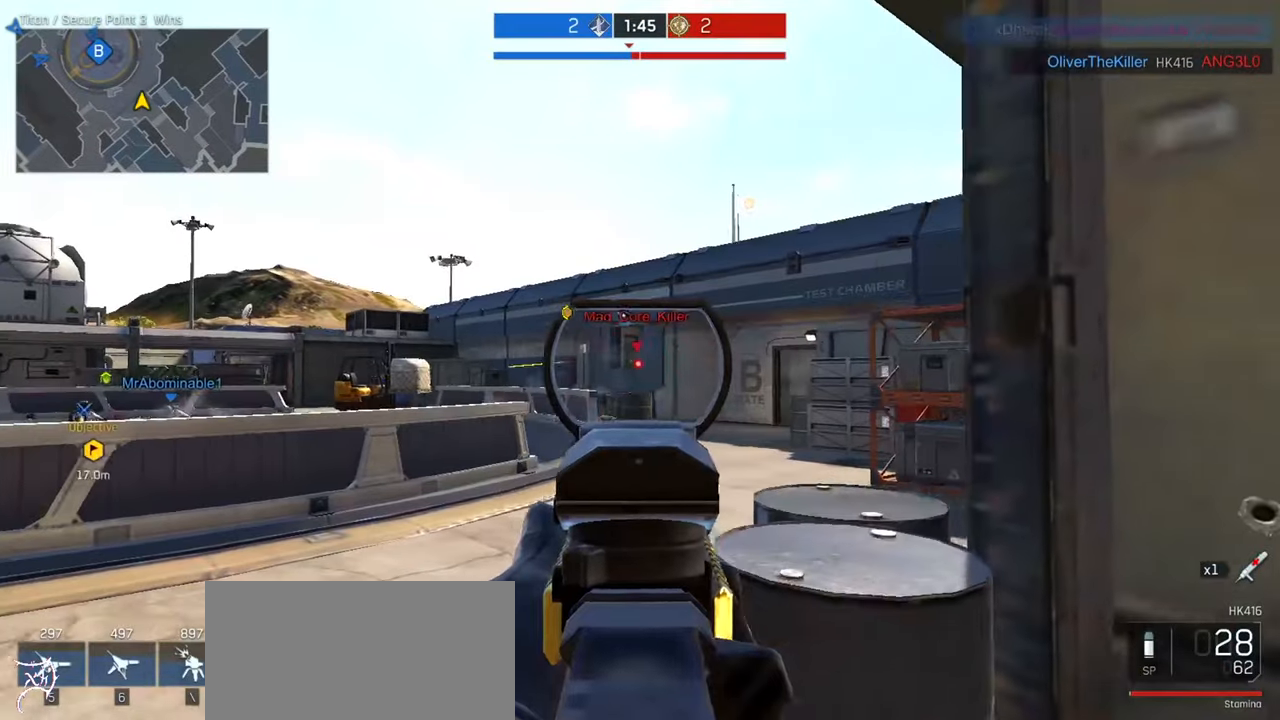
{"keys": ["a"], "mouse": ["left", "right"], "events": [[134, "d", "down"], [167, "a", "up"], [367, "a", "down"], [367, "d", "up"]]}
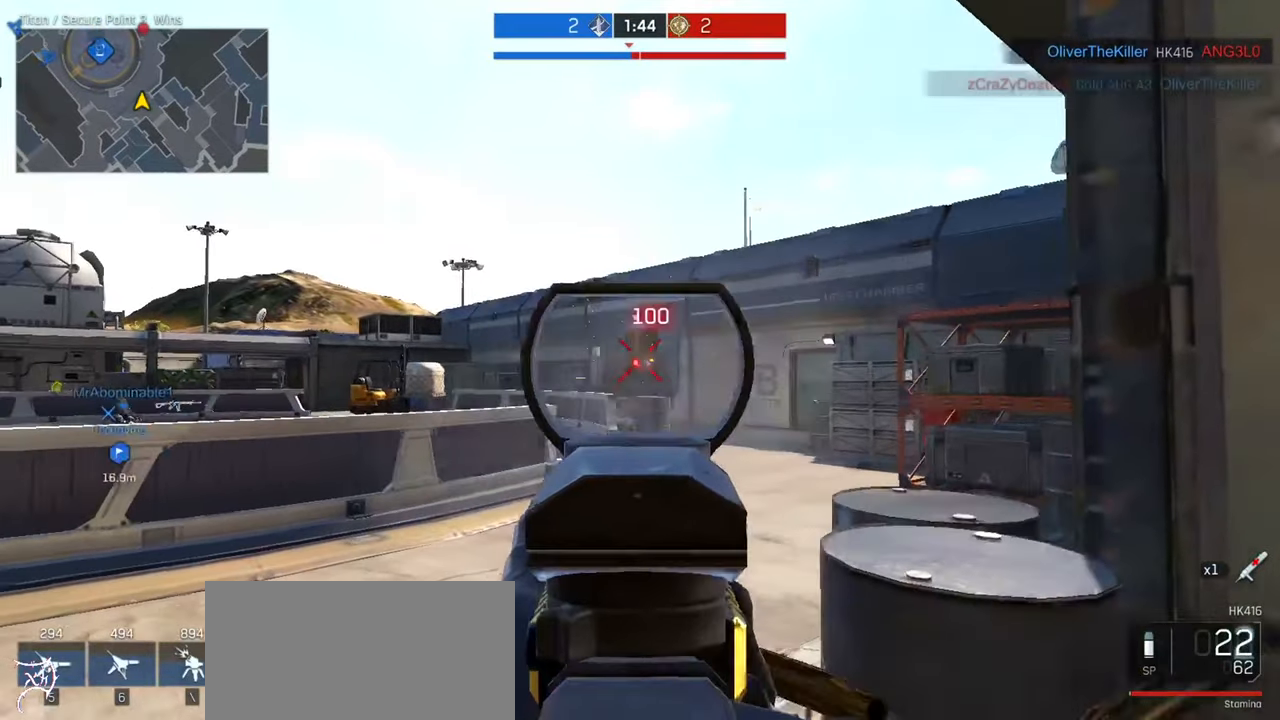
{"keys": ["ctrl", "w"], "mouse": [], "events": [[234, "d", "down"], [267, "a", "up"], [400, "mouse_left", "up"], [400, "w", "down"], [434, "ctrl", "down"], [434, "mouse_right", "up"], [500, "d", "up"]]}
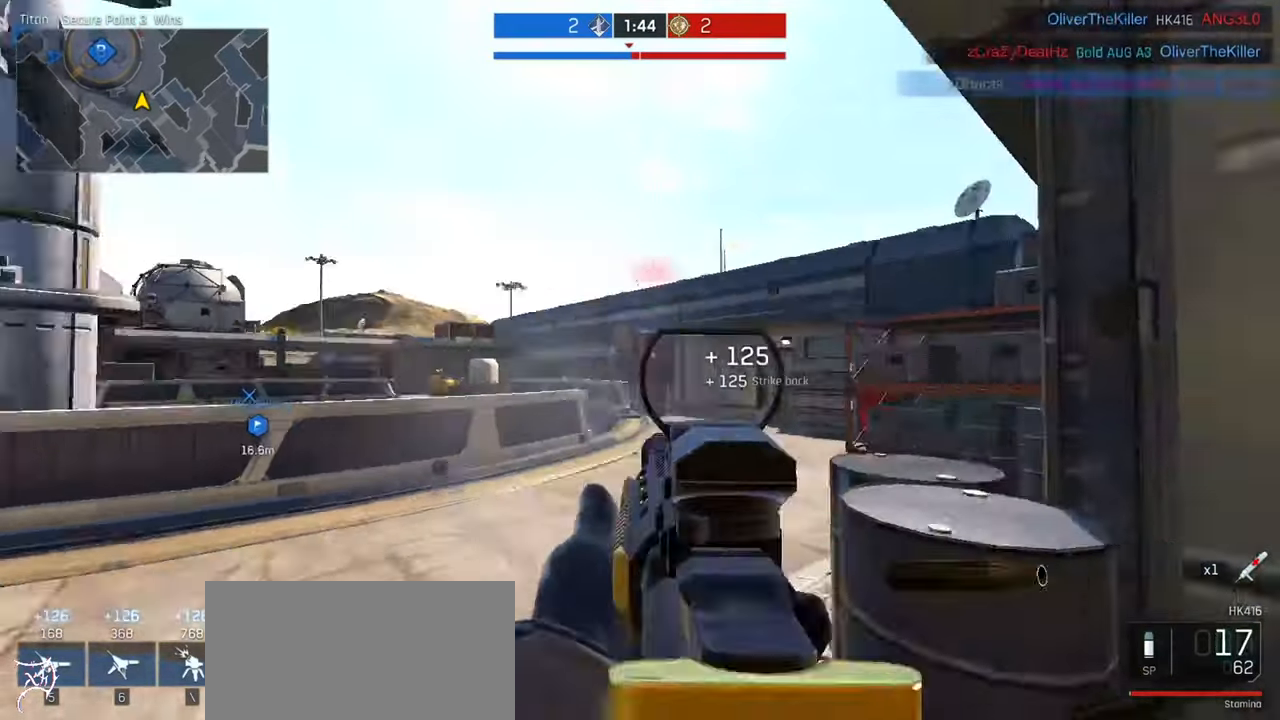
{"keys": ["a", "ctrl", "w"], "mouse": [], "events": [[34, "a", "down"]]}
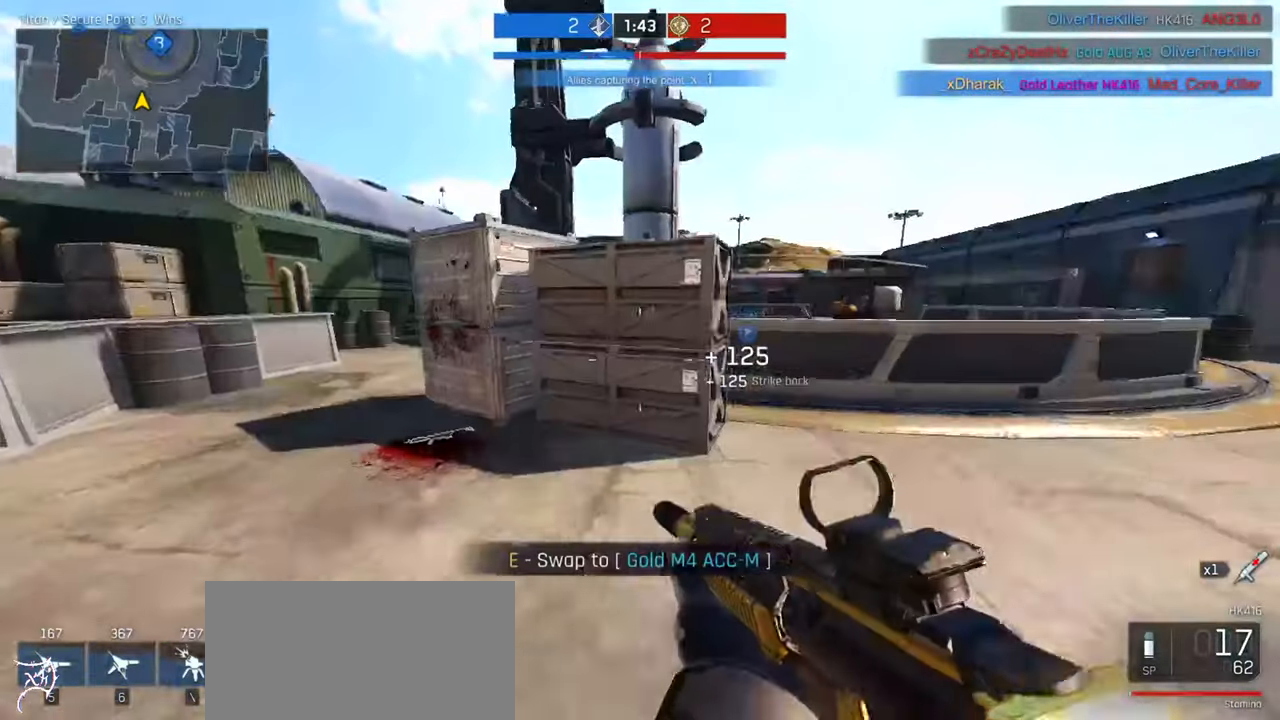
{"keys": ["a", "ctrl", "w"], "mouse": [], "events": [[34, "space", "down"], [200, "space", "up"]]}